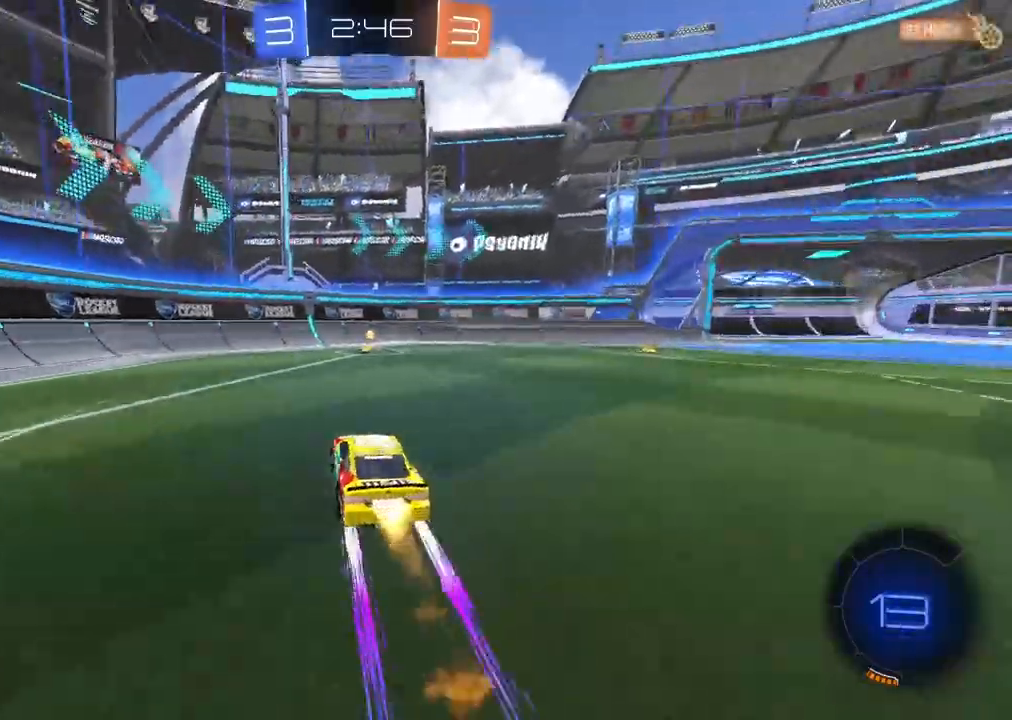
Gameplay with a controller (PlayStation layout); each line is a JSON object with the inputs held at the frame after it. "events" lists button and stick changes between this image and that frame as [ms after this image, input, new state], when the widget could be followed in between.
{"buttons": ["R2"], "left_stick": "right", "right_stick": "center", "events": [[17, "TRIANGLE", "down"], [150, "TRIANGLE", "up"], [250, "CIRCLE", "up"], [383, "left_stick", "right"]]}
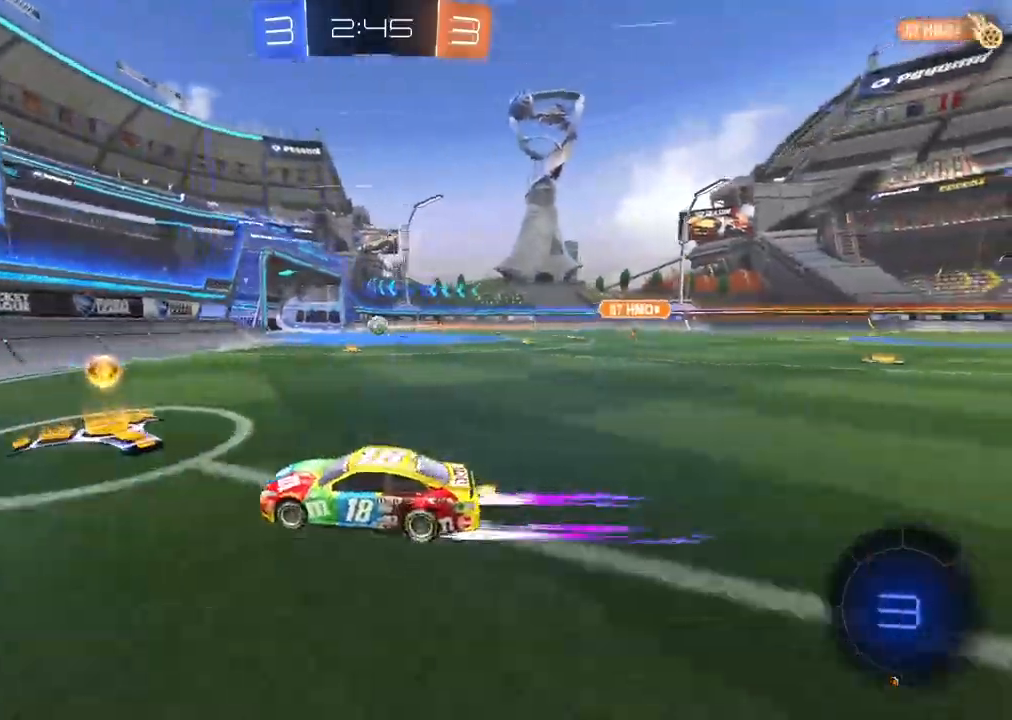
{"buttons": ["R2"], "left_stick": "right", "right_stick": "center", "events": []}
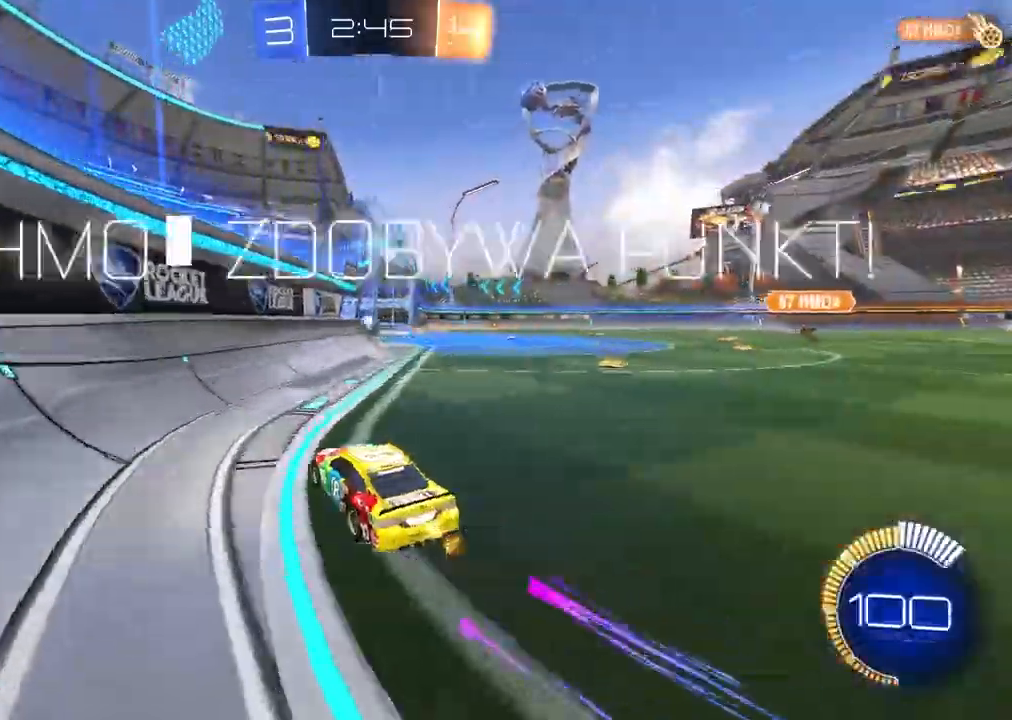
{"buttons": ["R2"], "left_stick": "right", "right_stick": "center", "events": []}
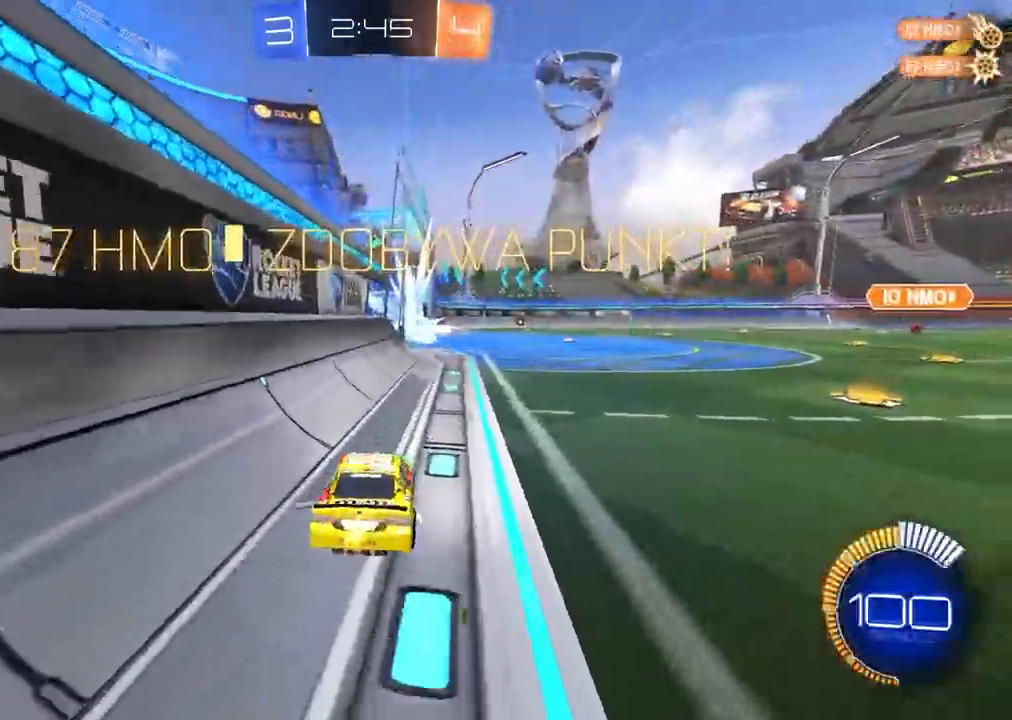
{"buttons": ["R2"], "left_stick": "right", "right_stick": "center", "events": [[100, "TRIANGLE", "down"], [117, "left_stick", "center"], [233, "TRIANGLE", "up"], [467, "left_stick", "right"]]}
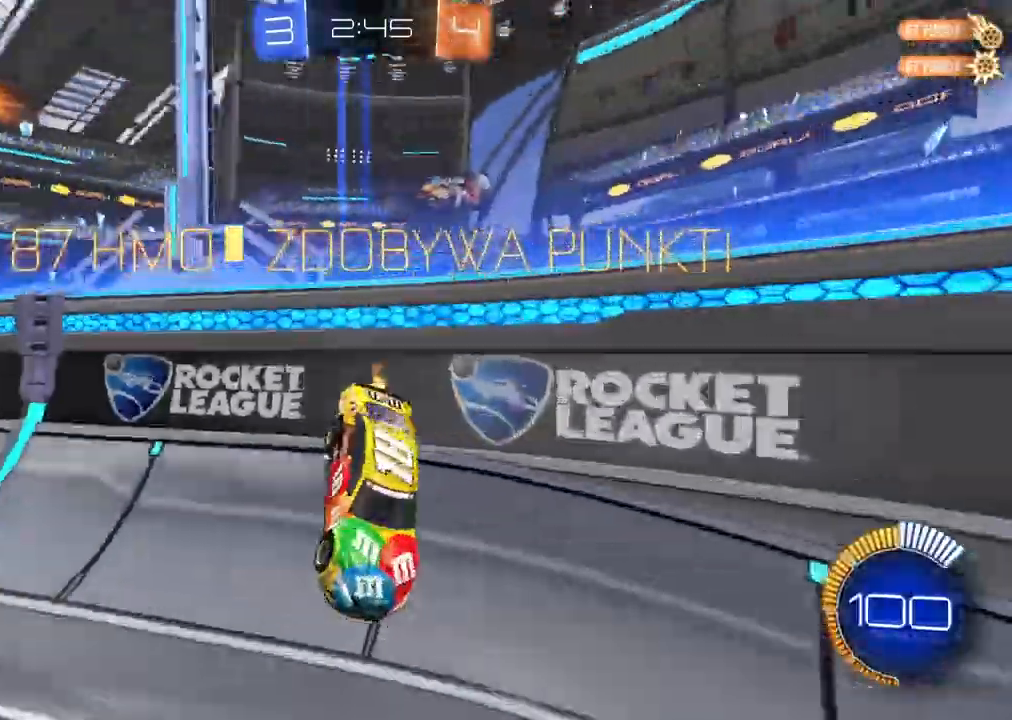
{"buttons": ["CIRCLE", "R2"], "left_stick": "right", "right_stick": "center", "events": [[250, "CIRCLE", "down"]]}
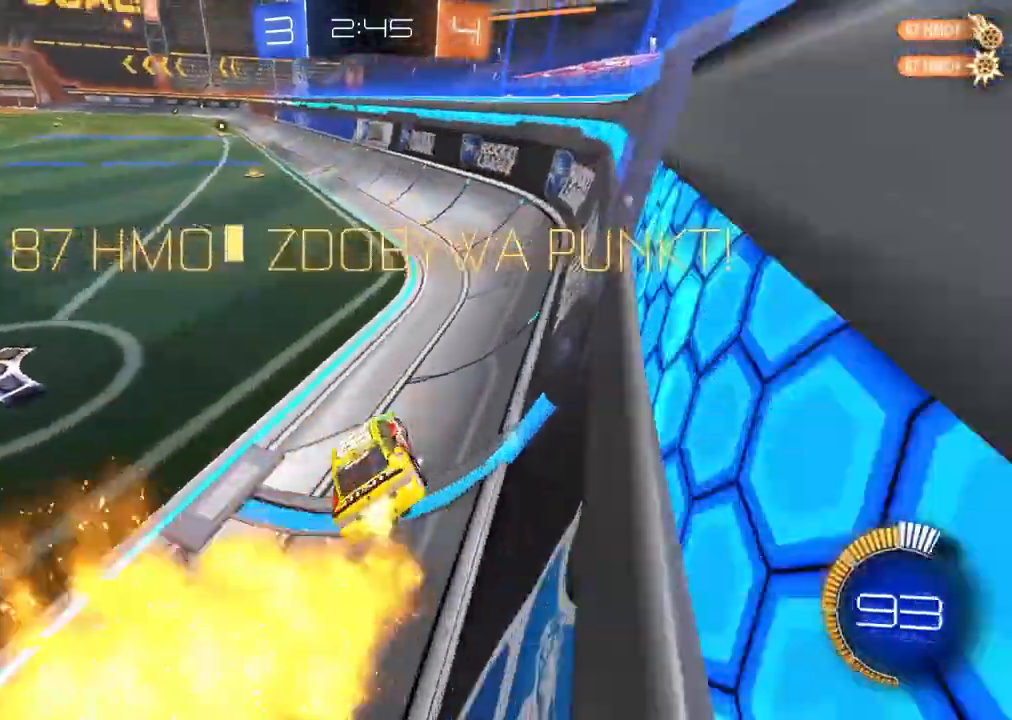
{"buttons": ["CROSS", "CIRCLE", "R2"], "left_stick": "center", "right_stick": "center", "events": [[17, "left_stick", "center"], [217, "left_stick", "down"], [250, "CROSS", "down"], [333, "L2", "down"], [433, "L2", "up"], [450, "left_stick", "center"]]}
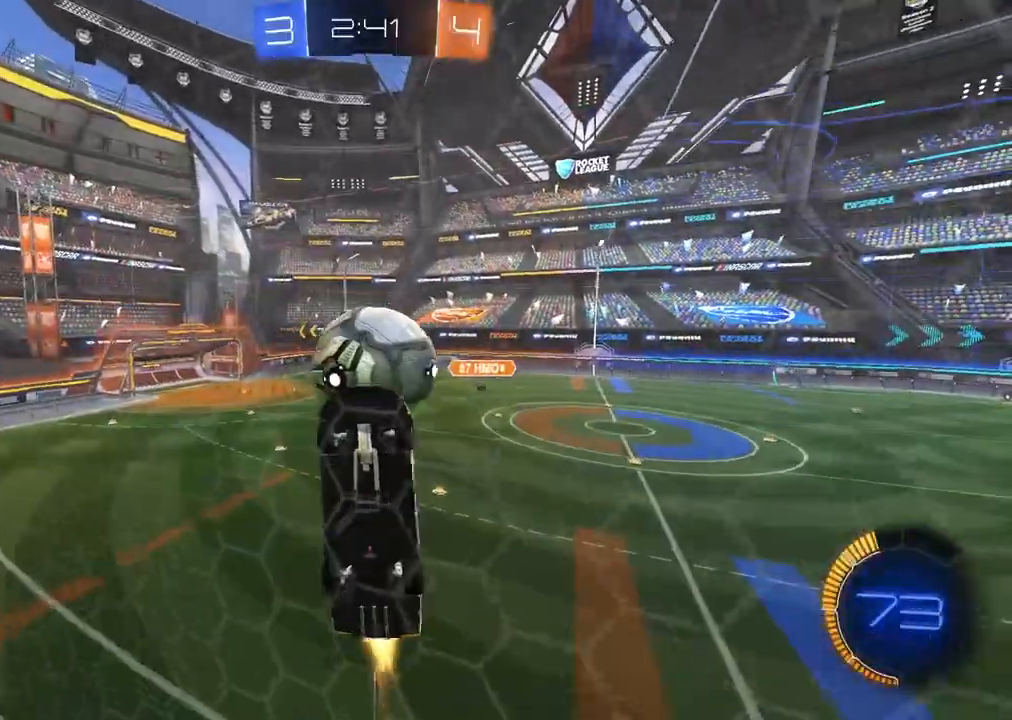
{"buttons": ["CIRCLE", "R2"], "left_stick": "center", "right_stick": "center", "events": [[83, "left_stick", "down"], [167, "left_stick", "center"], [183, "CIRCLE", "up"], [183, "CROSS", "up"], [333, "CIRCLE", "down"]]}
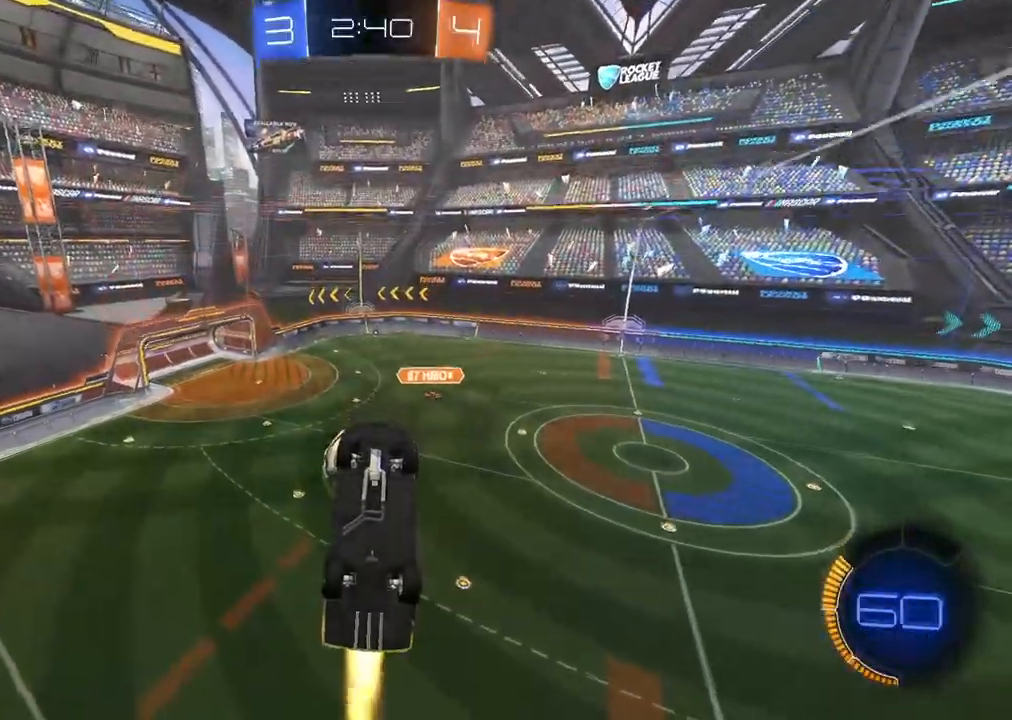
{"buttons": ["R2"], "left_stick": "center", "right_stick": "center", "events": [[367, "CIRCLE", "up"]]}
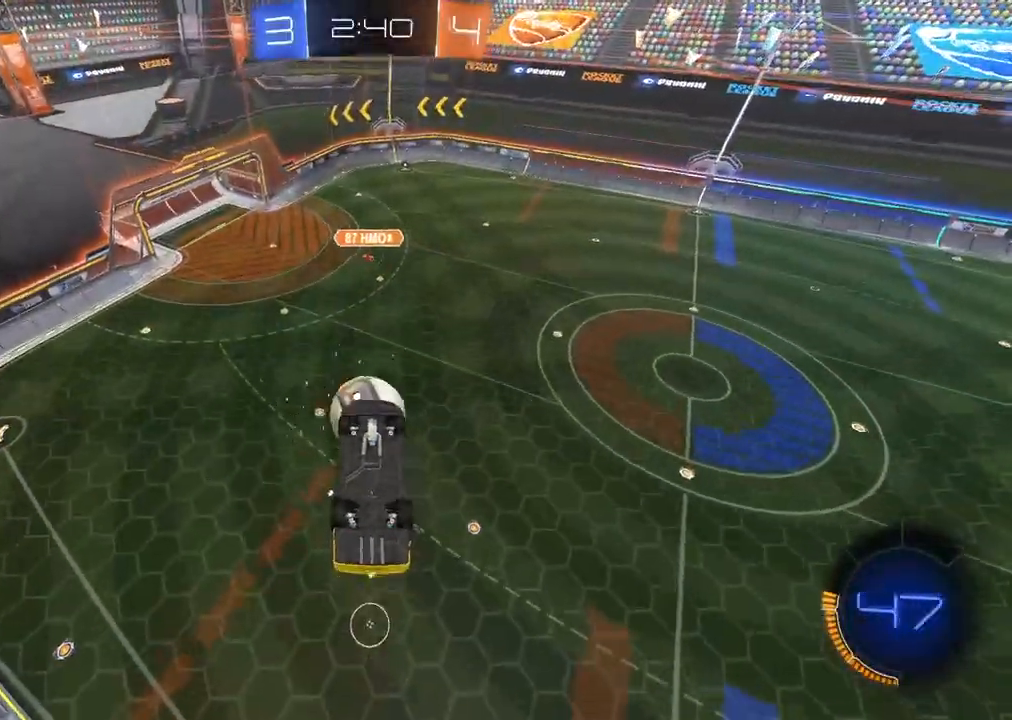
{"buttons": ["L2"], "left_stick": "down", "right_stick": "center", "events": [[67, "R2", "up"], [117, "L2", "down"], [133, "left_stick", "up"], [283, "left_stick", "right"], [417, "left_stick", "down"]]}
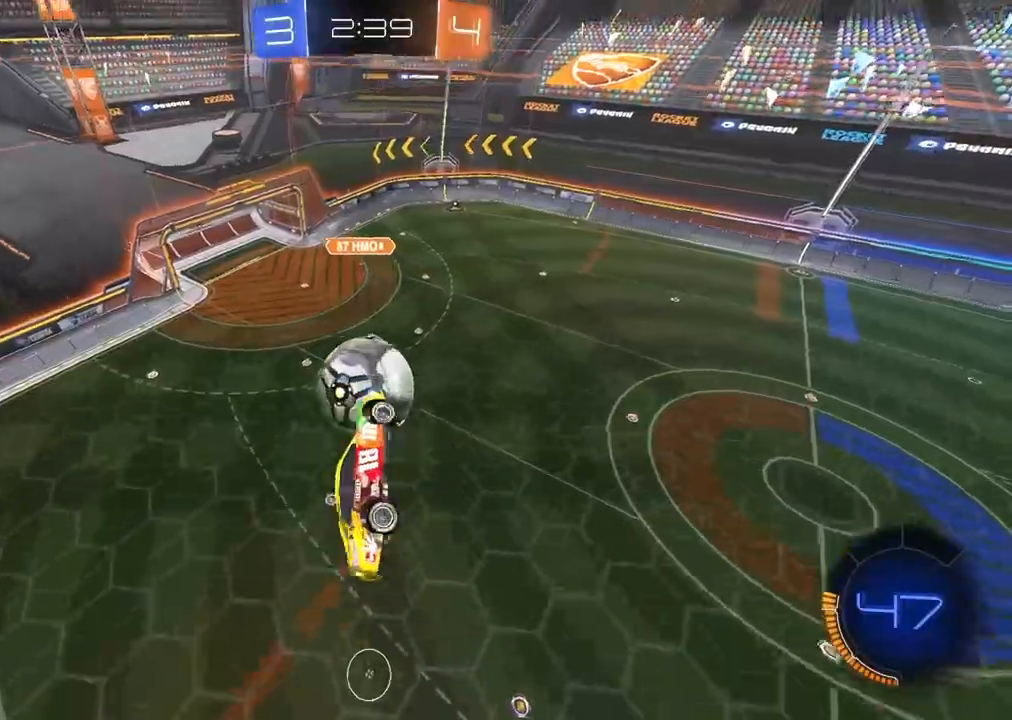
{"buttons": ["CIRCLE", "R2"], "left_stick": "center", "right_stick": "center", "events": [[100, "L2", "up"], [117, "left_stick", "center"], [200, "R2", "down"], [233, "left_stick", "left"], [250, "CIRCLE", "down"], [367, "CIRCLE", "up"], [400, "left_stick", "center"], [483, "CIRCLE", "down"]]}
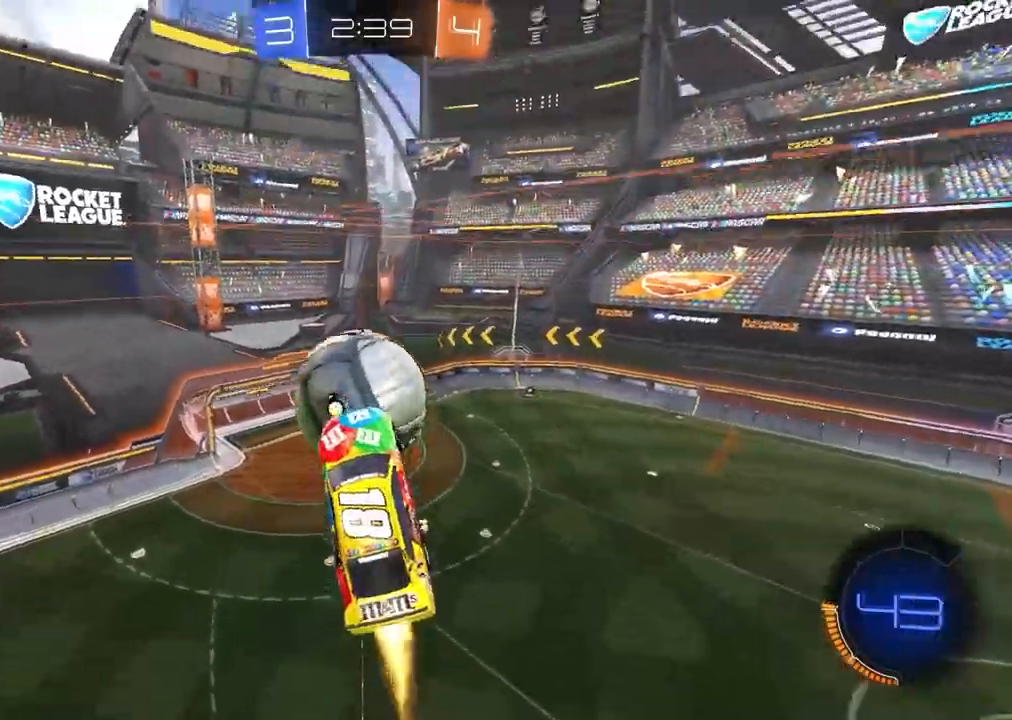
{"buttons": ["CIRCLE", "R2"], "left_stick": "center", "right_stick": "center", "events": [[50, "CIRCLE", "up"], [100, "CIRCLE", "down"], [117, "left_stick", "up-right"], [267, "left_stick", "center"], [350, "CIRCLE", "up"], [383, "left_stick", "left"], [433, "CIRCLE", "down"], [433, "left_stick", "center"]]}
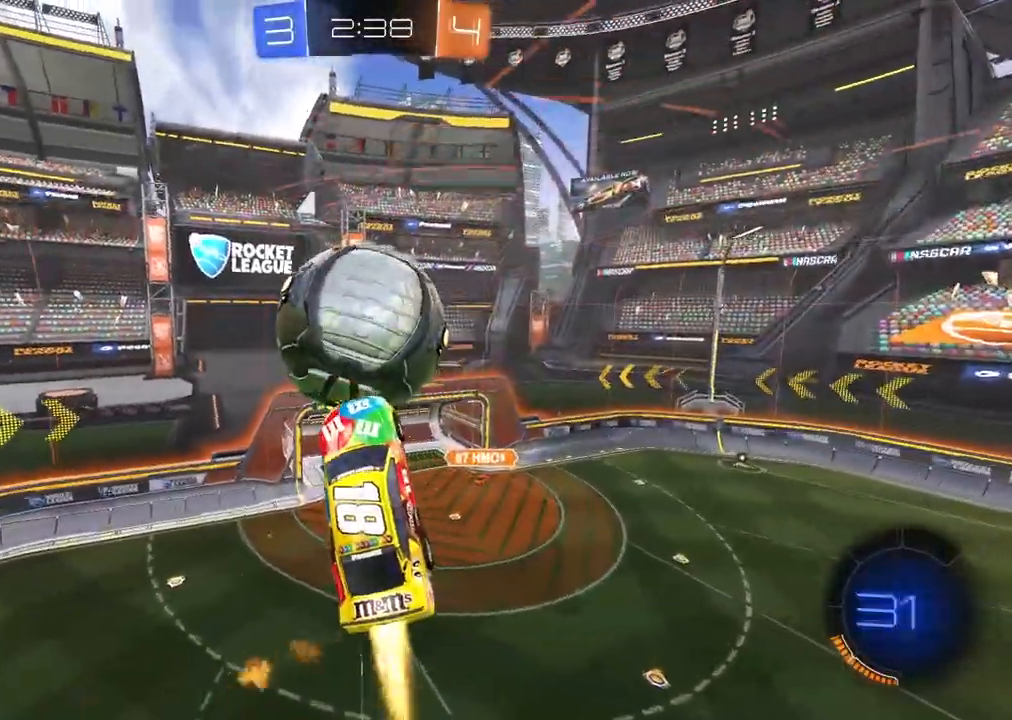
{"buttons": [], "left_stick": "down", "right_stick": "center", "events": [[100, "left_stick", "down"], [183, "CIRCLE", "up"], [233, "R2", "up"]]}
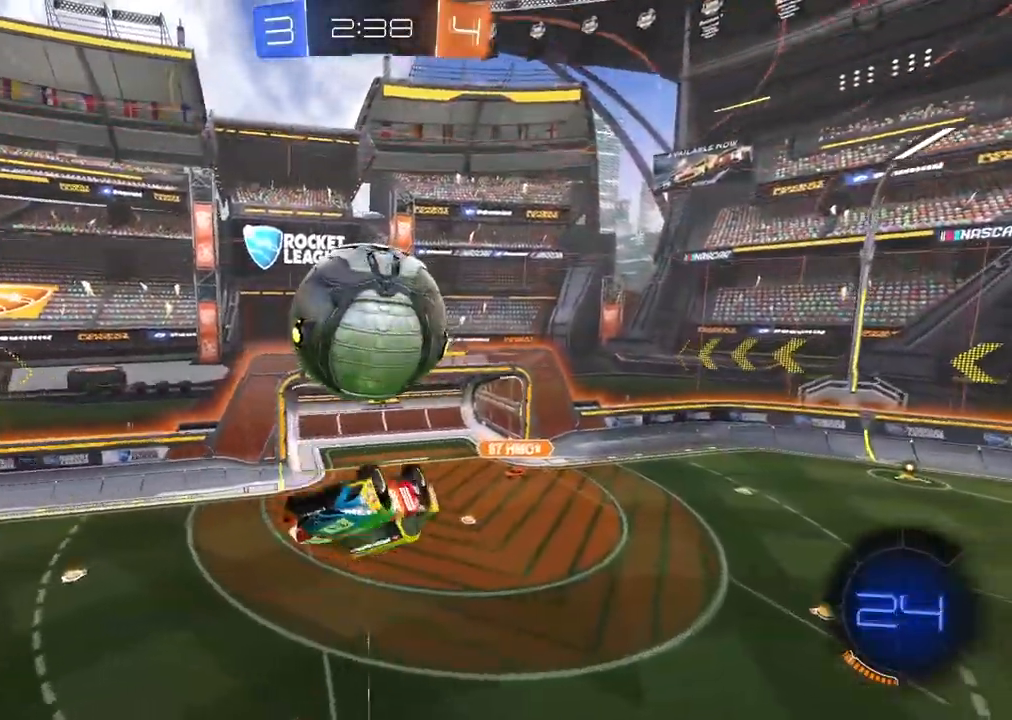
{"buttons": ["CROSS", "CIRCLE", "R2"], "left_stick": "left", "right_stick": "center", "events": [[117, "R2", "down"], [150, "CIRCLE", "down"], [183, "CROSS", "down"], [417, "left_stick", "left"]]}
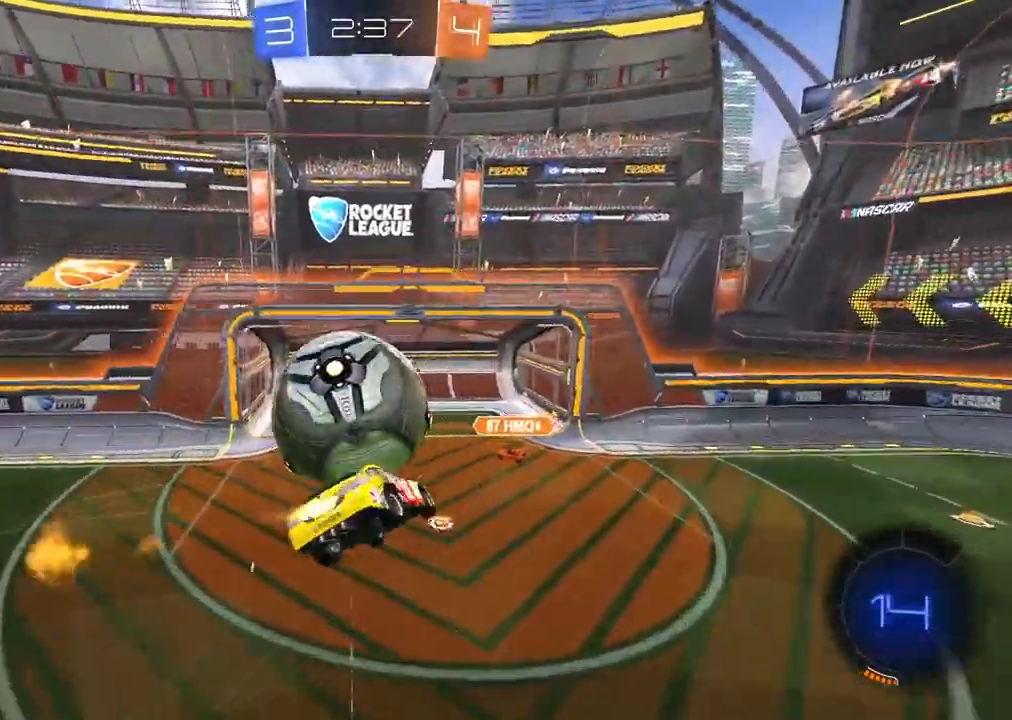
{"buttons": ["L2"], "left_stick": "up", "right_stick": "center", "events": [[33, "CROSS", "up"], [50, "CIRCLE", "up"], [67, "left_stick", "up"], [200, "L2", "down"], [217, "R2", "up"]]}
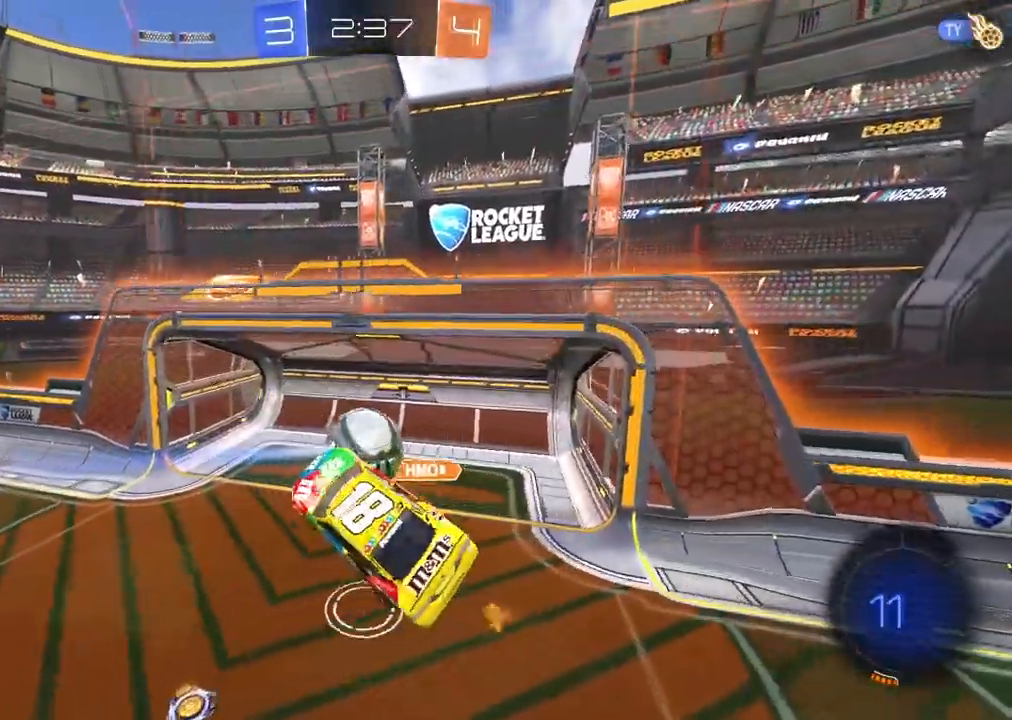
{"buttons": ["L2"], "left_stick": "center", "right_stick": "center", "events": [[217, "left_stick", "center"], [267, "left_stick", "down"], [467, "left_stick", "center"]]}
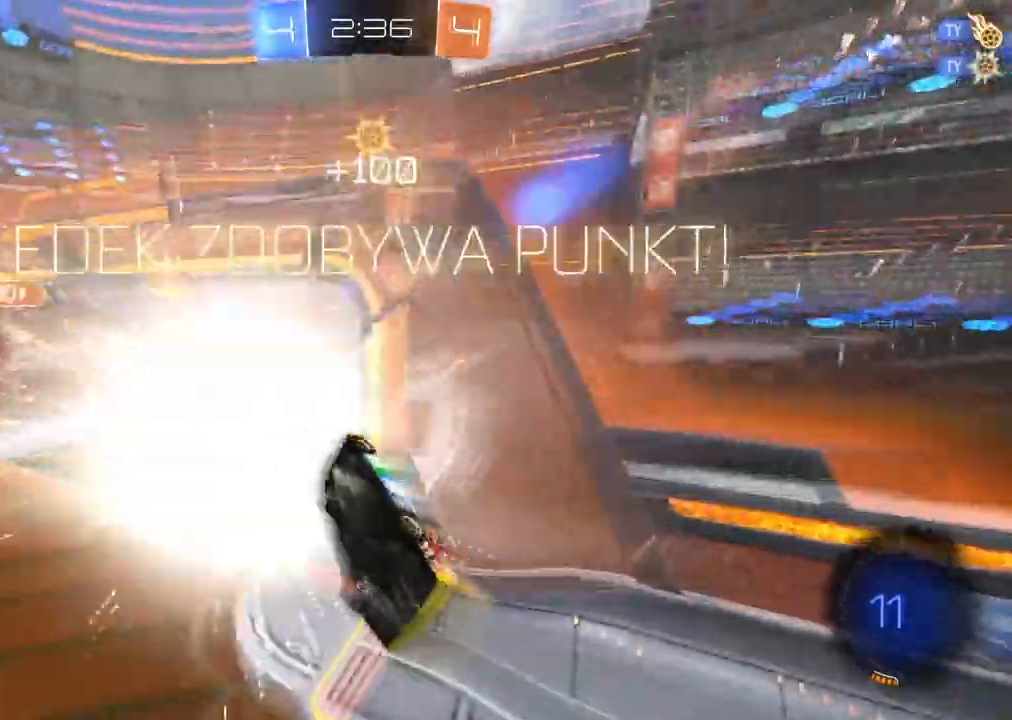
{"buttons": [], "left_stick": "center", "right_stick": "center", "events": [[183, "L2", "up"], [200, "TRIANGLE", "down"], [317, "TRIANGLE", "up"]]}
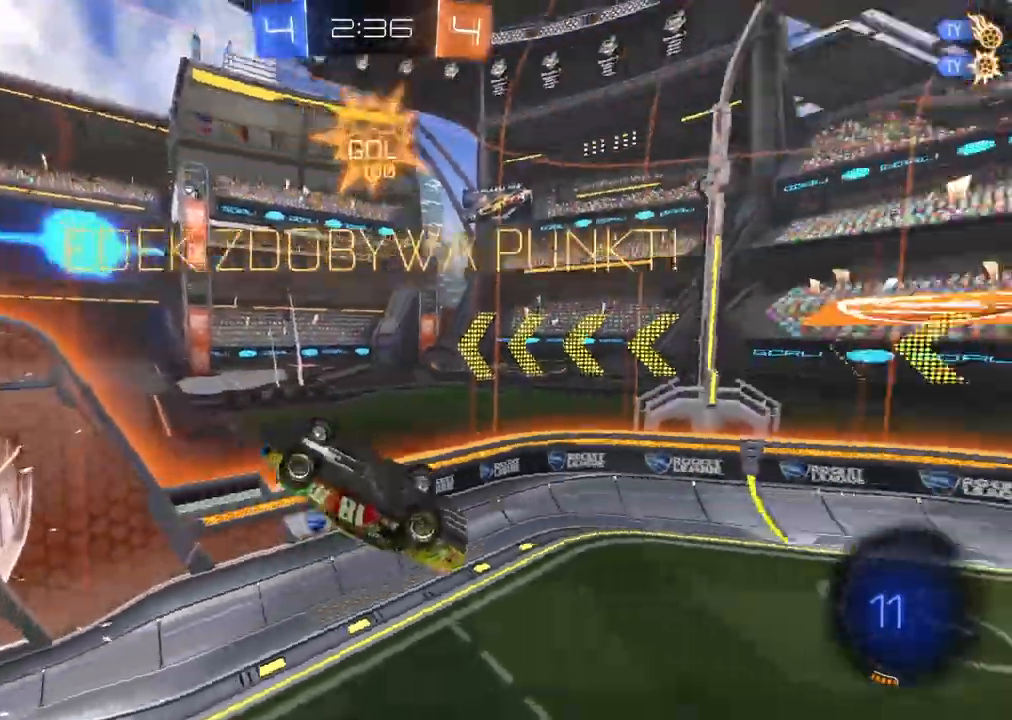
{"buttons": ["L2"], "left_stick": "up", "right_stick": "center", "events": [[317, "L2", "down"], [367, "left_stick", "up"]]}
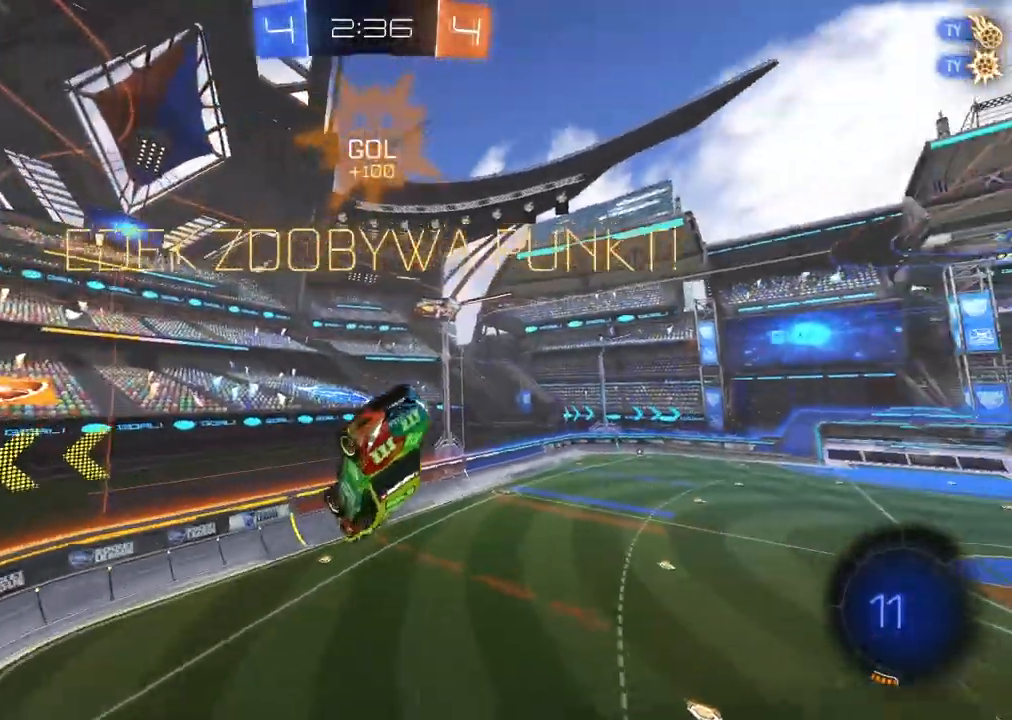
{"buttons": ["L2"], "left_stick": "left", "right_stick": "center", "events": [[233, "left_stick", "down-right"], [333, "left_stick", "down"], [483, "left_stick", "left"]]}
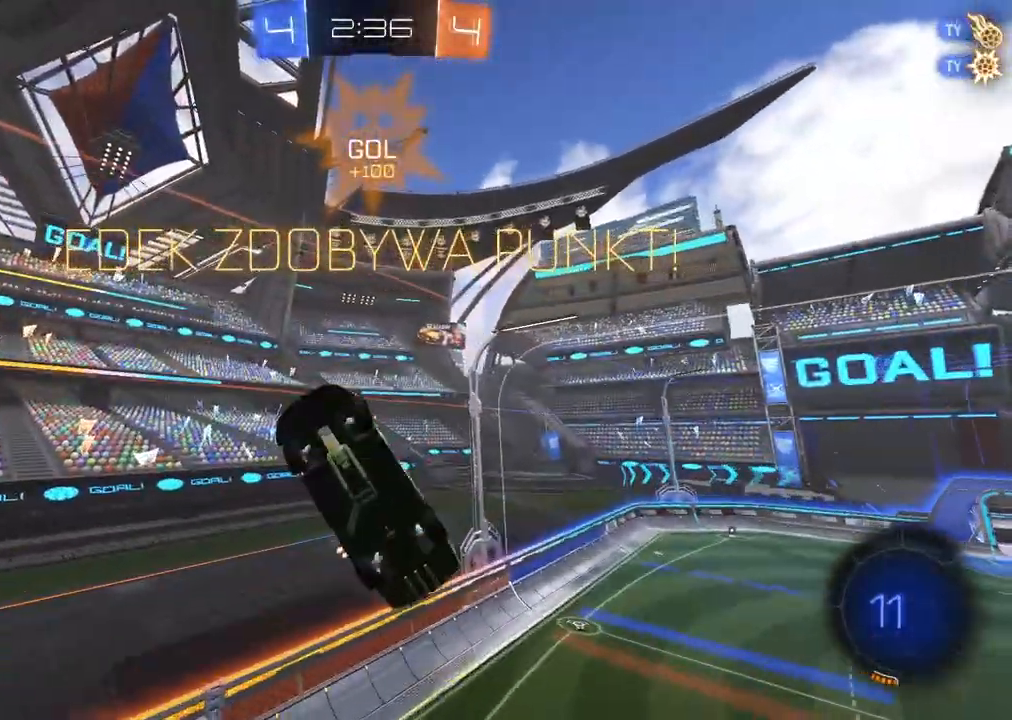
{"buttons": ["L2"], "left_stick": "up-right", "right_stick": "center", "events": [[150, "left_stick", "up"], [283, "left_stick", "up-right"]]}
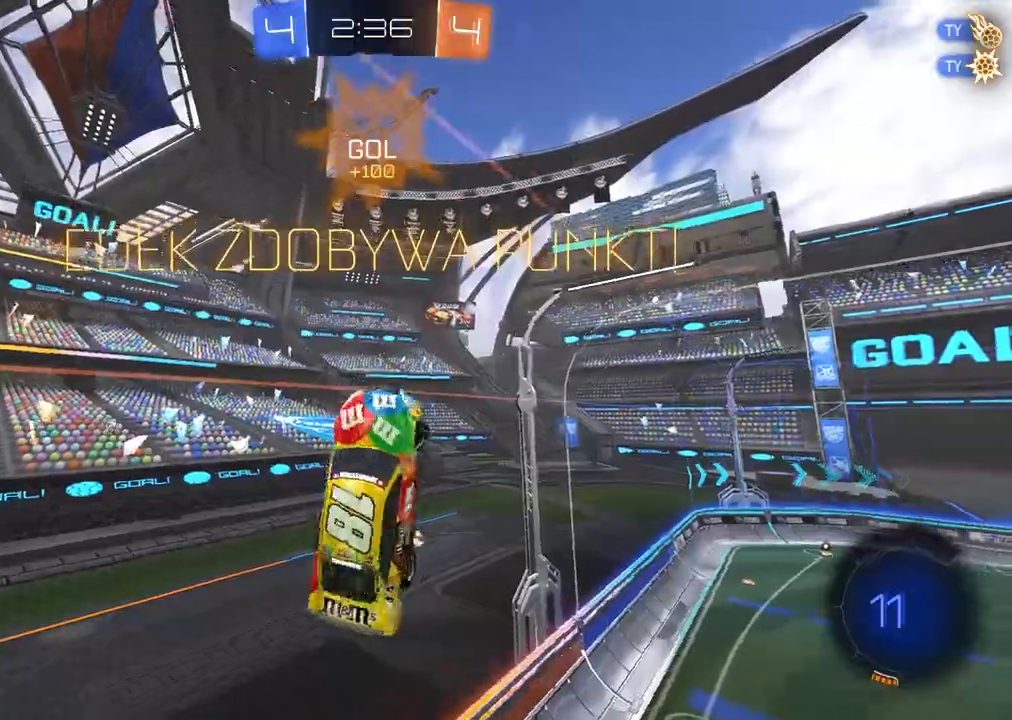
{"buttons": ["CIRCLE", "R2"], "left_stick": "up-right", "right_stick": "center", "events": [[17, "R2", "down"], [33, "L2", "up"], [383, "CIRCLE", "down"]]}
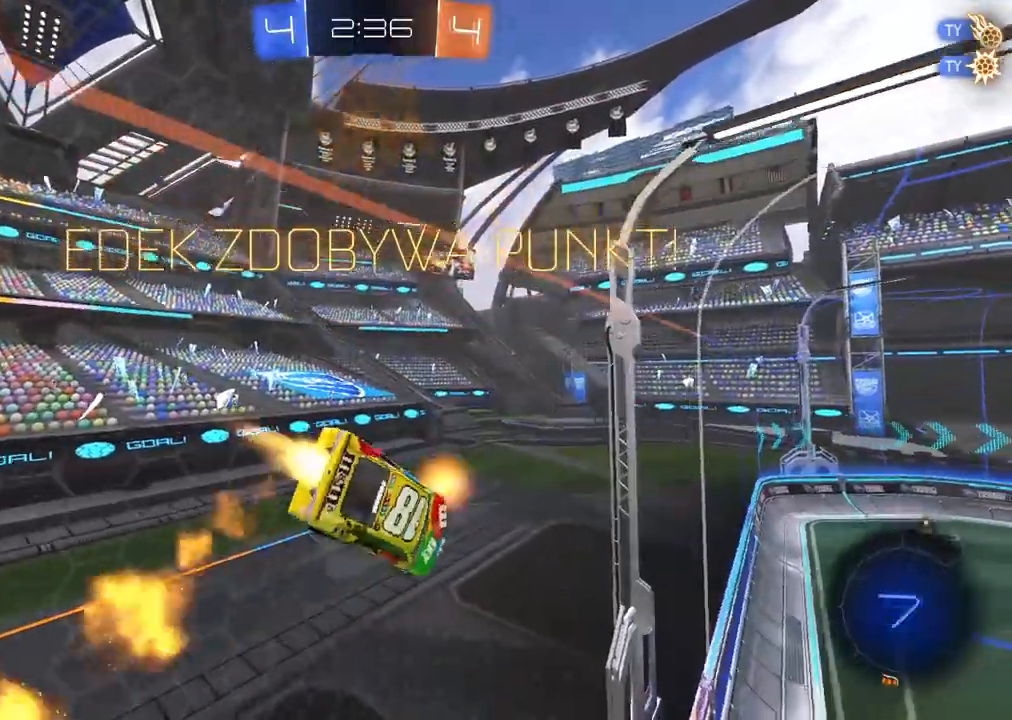
{"buttons": ["CIRCLE", "L1", "R2"], "left_stick": "left", "right_stick": "center", "events": [[133, "left_stick", "center"], [183, "left_stick", "left"], [267, "CROSS", "down"], [333, "L1", "down"], [500, "CROSS", "up"]]}
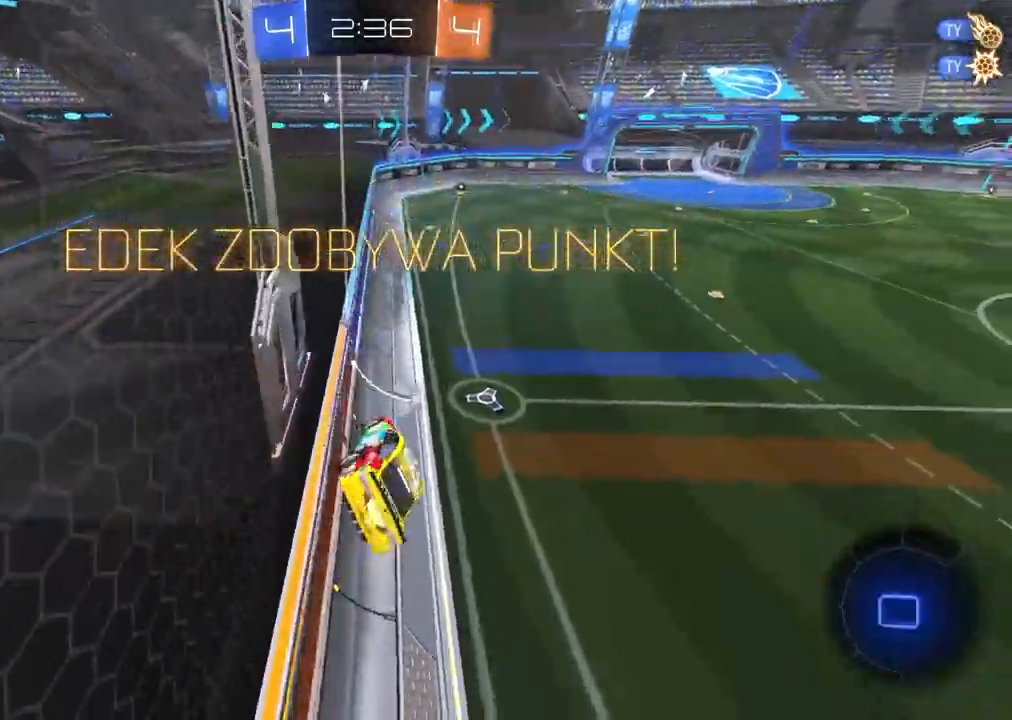
{"buttons": ["R2"], "left_stick": "up", "right_stick": "center", "events": [[50, "CIRCLE", "up"], [167, "L1", "up"], [183, "left_stick", "center"], [250, "left_stick", "up"], [317, "CROSS", "down"], [450, "CROSS", "up"]]}
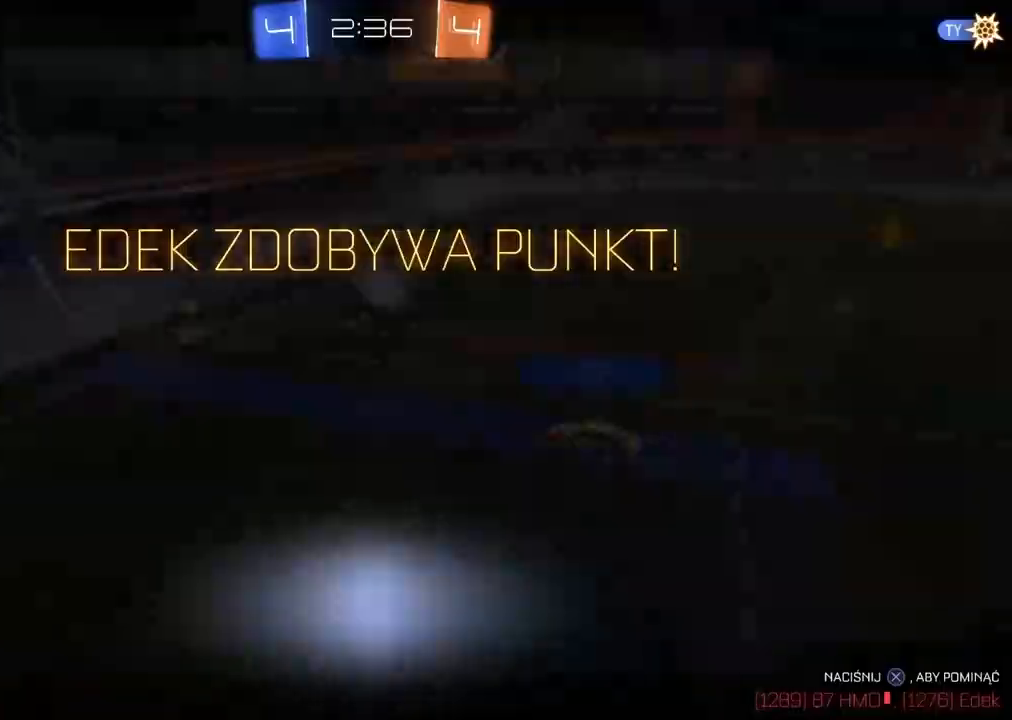
{"buttons": ["CROSS", "R2"], "left_stick": "center", "right_stick": "center", "events": [[33, "CROSS", "down"], [133, "CROSS", "up"], [200, "CROSS", "down"], [317, "CROSS", "up"], [417, "left_stick", "center"], [433, "CROSS", "down"]]}
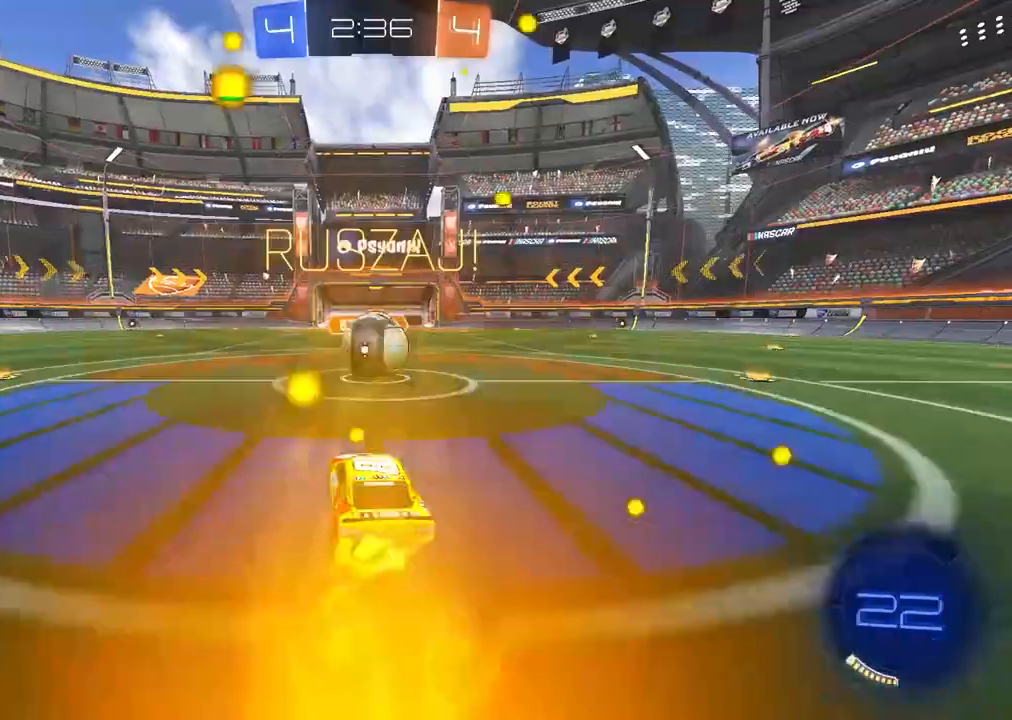
{"buttons": ["L2", "R2"], "left_stick": "up-right", "right_stick": "center", "events": [[33, "CROSS", "up"], [150, "L2", "down"], [150, "left_stick", "up-right"], [233, "CROSS", "down"], [367, "CROSS", "up"]]}
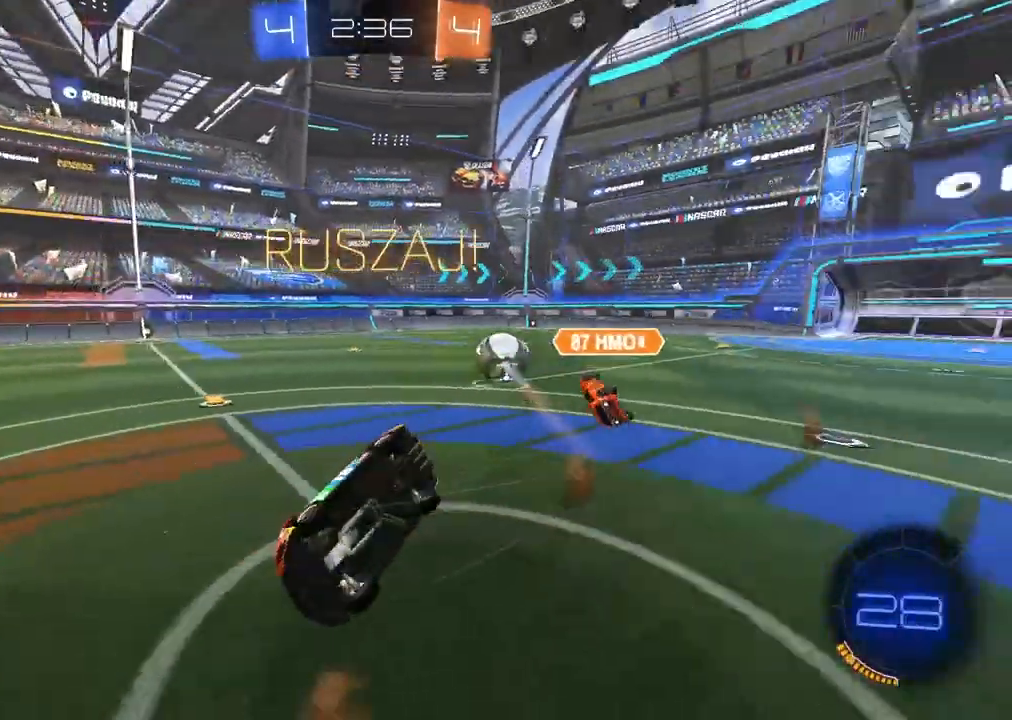
{"buttons": ["R2"], "left_stick": "up-right", "right_stick": "center", "events": [[283, "L2", "up"]]}
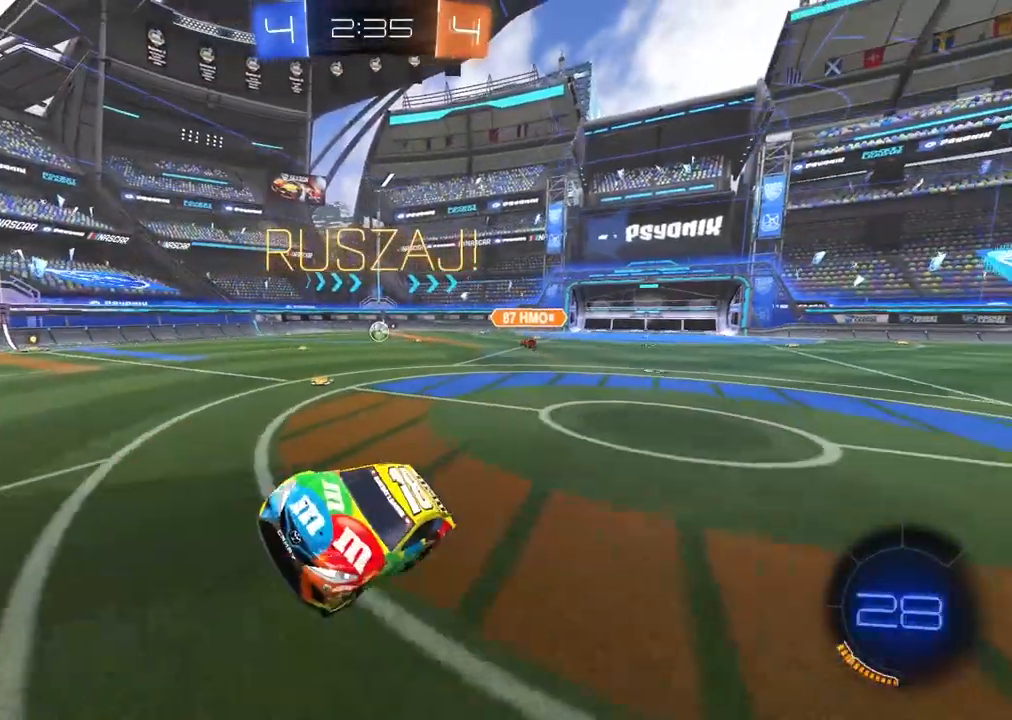
{"buttons": ["R2"], "left_stick": "up-right", "right_stick": "center", "events": []}
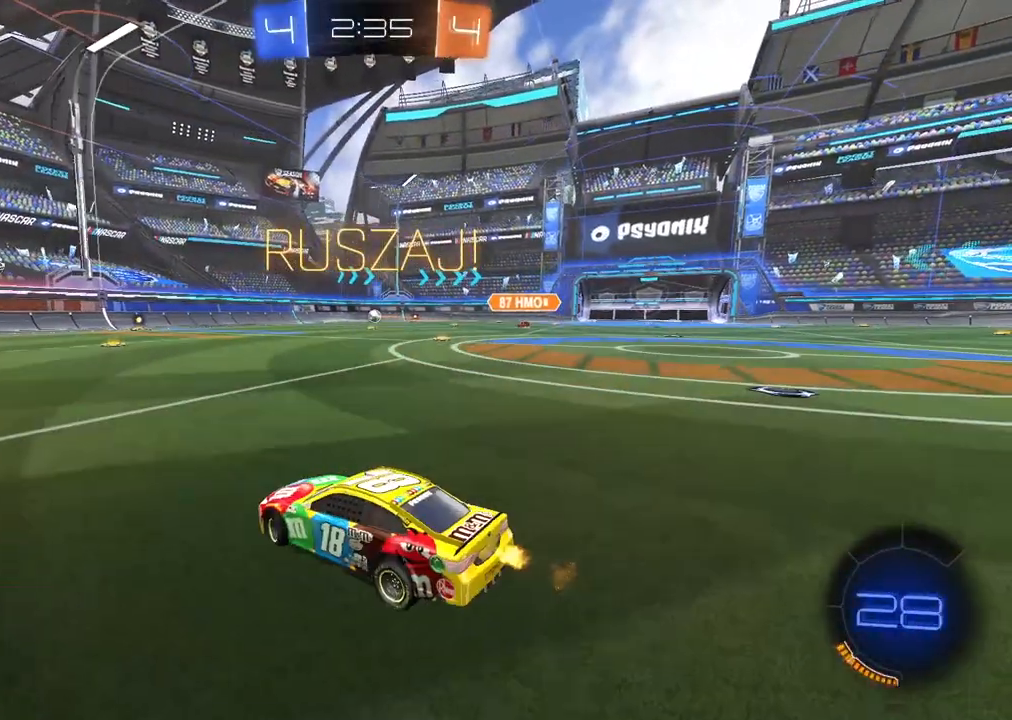
{"buttons": ["CIRCLE", "R2"], "left_stick": "center", "right_stick": "center", "events": [[350, "CIRCLE", "down"], [350, "left_stick", "center"]]}
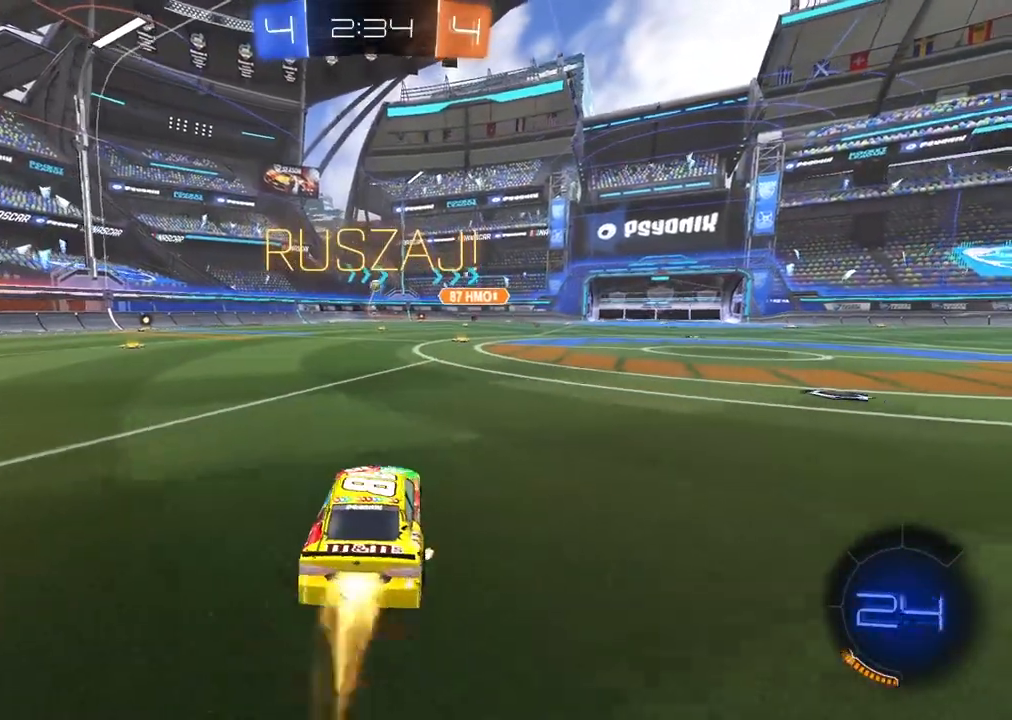
{"buttons": ["CROSS", "CIRCLE", "R2"], "left_stick": "up", "right_stick": "center", "events": [[33, "left_stick", "right"], [117, "left_stick", "center"], [250, "left_stick", "up"], [333, "CROSS", "down"], [433, "CROSS", "up"], [450, "CIRCLE", "up"], [500, "CIRCLE", "down"], [500, "CROSS", "down"]]}
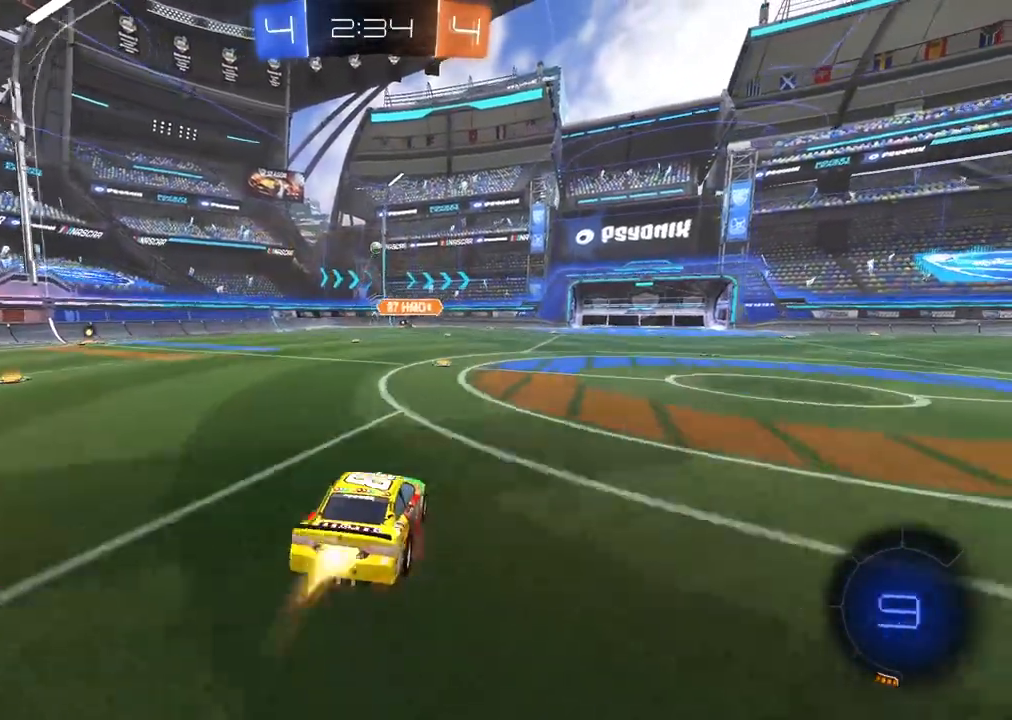
{"buttons": [], "left_stick": "center", "right_stick": "center", "events": [[133, "CIRCLE", "up"], [133, "CROSS", "up"], [233, "left_stick", "center"], [283, "R2", "up"]]}